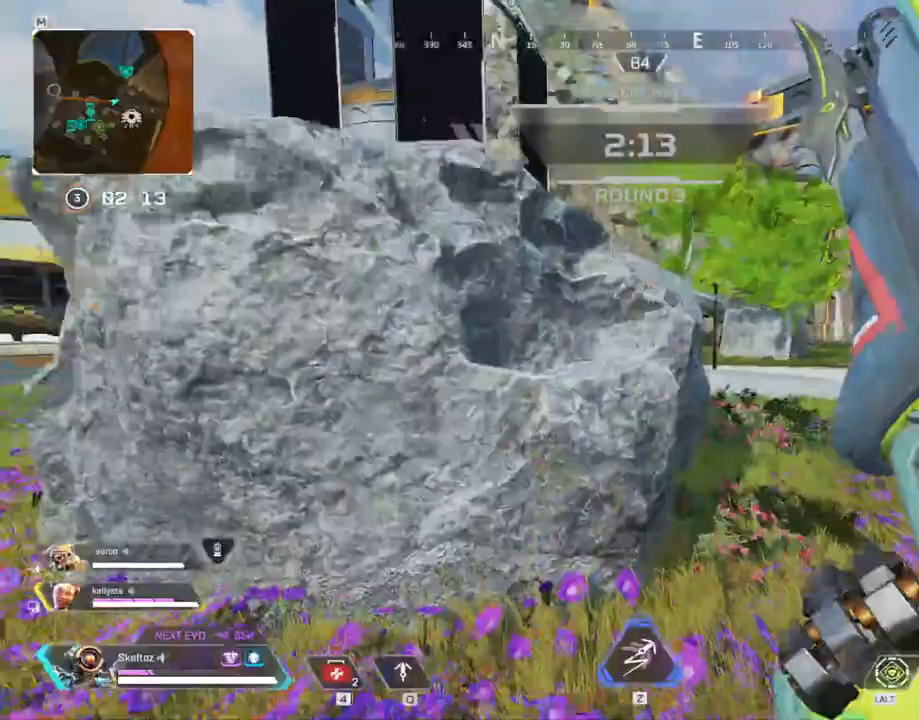
Gameplay with keyboard and mouse; each line is a JSON object with the keys and mouse buttons held at the frame after it. "events" lists presses ("down") and releases ("up") of "1", "2", "3", "4", "5", "a", "alt", "b", "c", "ctrl", "d", "e", "f", "g", "q", "r", "s", "shift", "space", "t", "tab", "tilde", "v", "w", "x", "z", "mouse_left", "mouse_wheel", "mouse_right", "mouse_mb4" and "mouse_mb5" between this image and that frame as [ms after this image, input, new state], when the widget could be followed in between. "mouse_left", "mouse_wheel", "mouse_right", "mouse_mb4", "mouse_mb5" = the "left", "wheel", "right", "mb4", "mb5" buttons of the "mouse" list. No other keys are recorded. "wheel" means that the mouse wheel is clicked or scrolled. Mouse movement is not recorded.
{"keys": ["a", "b", "d"], "mouse": [], "events": [[33, "a", "down"], [67, "ctrl", "down"], [133, "ctrl", "up"], [233, "w", "up"], [450, "b", "down"], [500, "d", "down"]]}
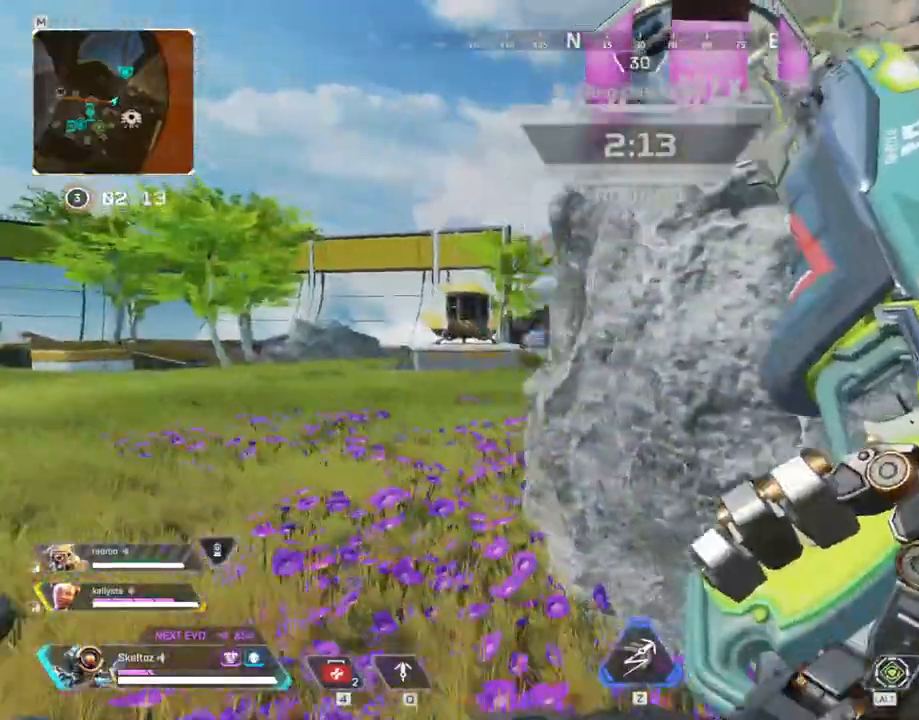
{"keys": ["4"], "mouse": [], "events": [[17, "b", "up"], [33, "a", "up"], [133, "e", "down"], [150, "w", "down"], [217, "e", "up"], [250, "a", "down"], [250, "d", "up"], [333, "w", "up"], [400, "s", "down"], [417, "1", "down"], [467, "1", "up"], [467, "s", "up"], [483, "4", "down"], [483, "a", "up"]]}
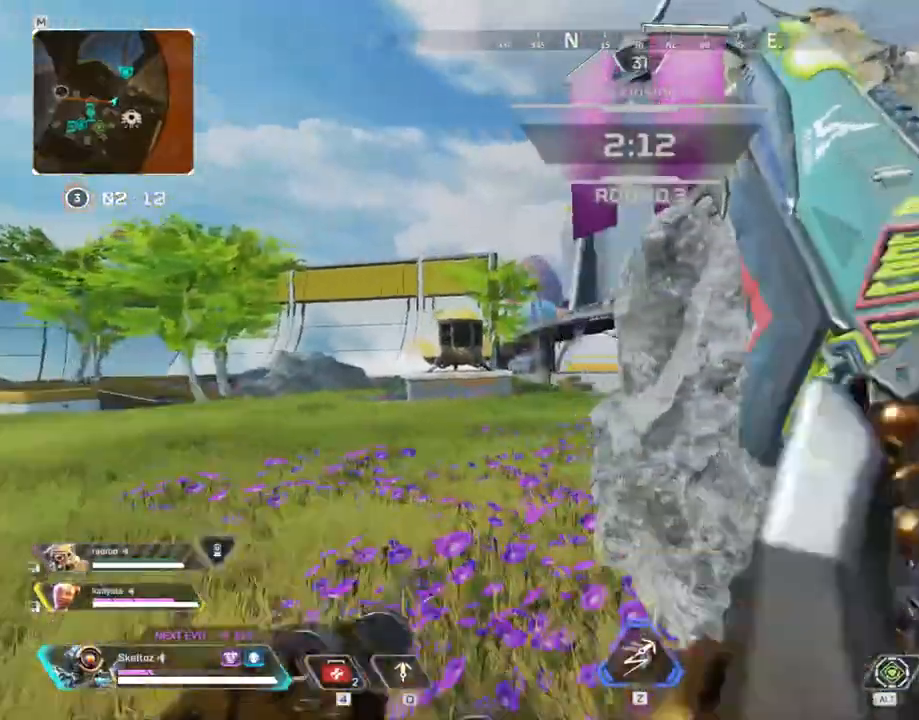
{"keys": ["a"], "mouse": [], "events": [[50, "w", "down"], [100, "w", "up"], [117, "c", "down"], [167, "w", "down"], [183, "c", "up"], [233, "w", "up"], [267, "mouse_left", "down"], [350, "4", "up"], [400, "a", "down"], [400, "mouse_left", "up"]]}
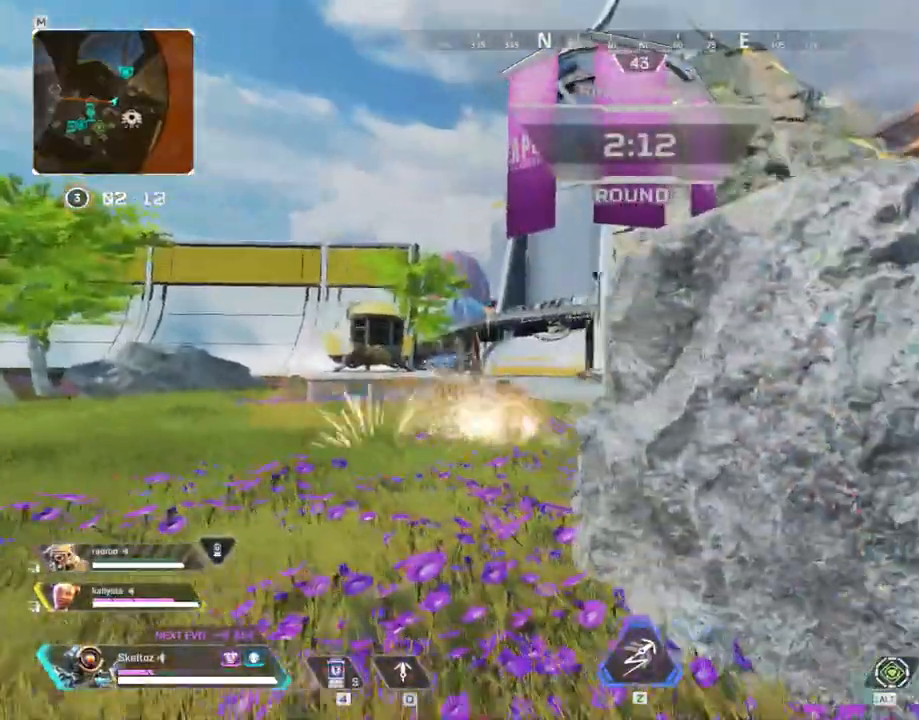
{"keys": ["d"], "mouse": [], "events": [[83, "space", "down"], [133, "a", "up"], [183, "d", "down"], [233, "space", "up"]]}
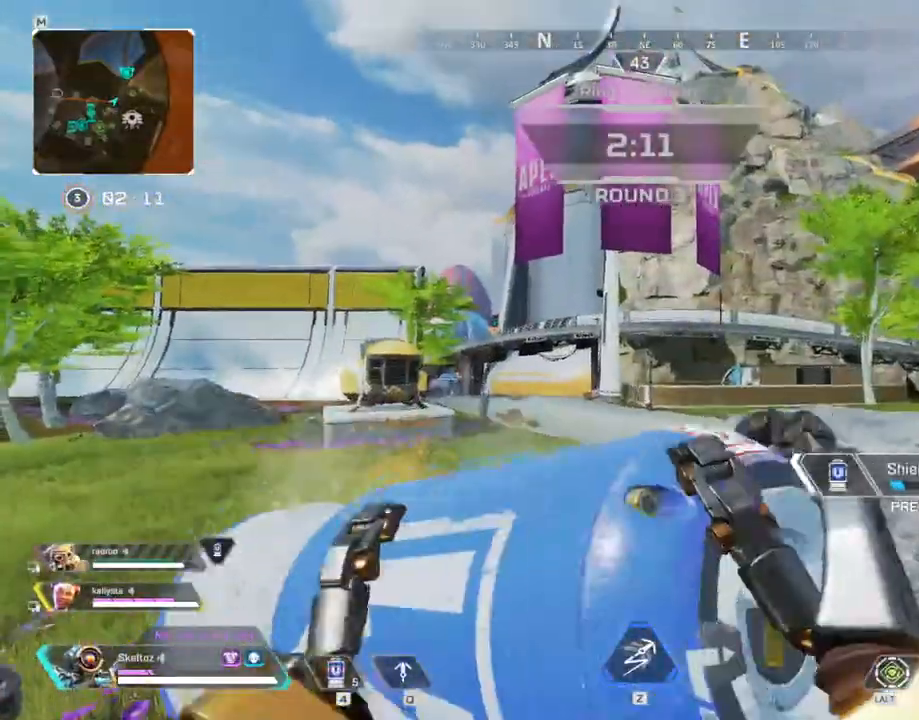
{"keys": ["s"], "mouse": [], "events": [[383, "s", "down"], [417, "space", "down"], [467, "s", "up"], [483, "d", "up"], [500, "s", "down"], [500, "space", "up"]]}
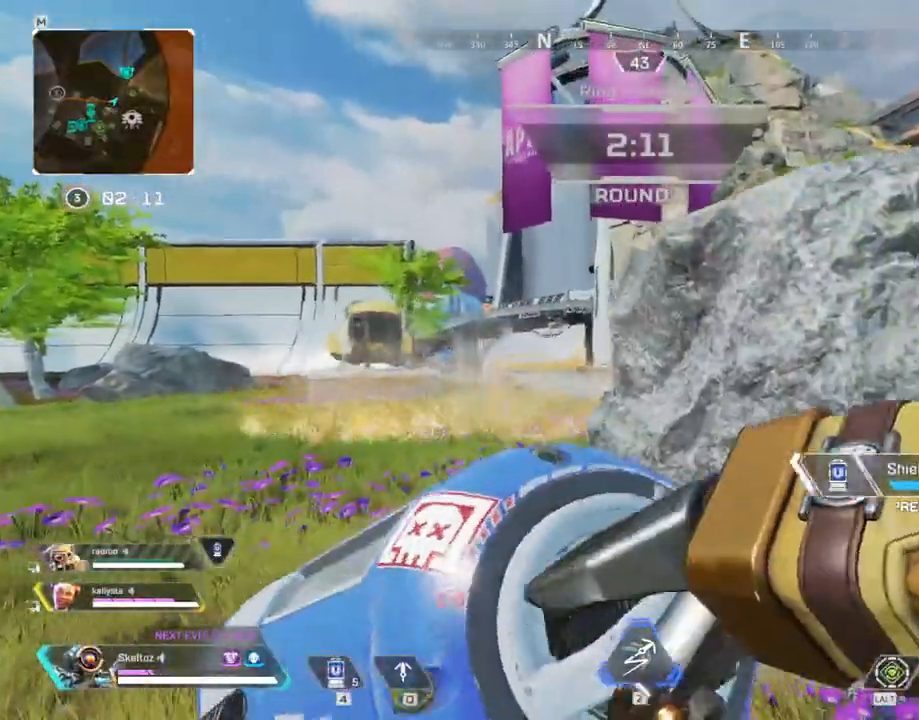
{"keys": ["a"], "mouse": []}
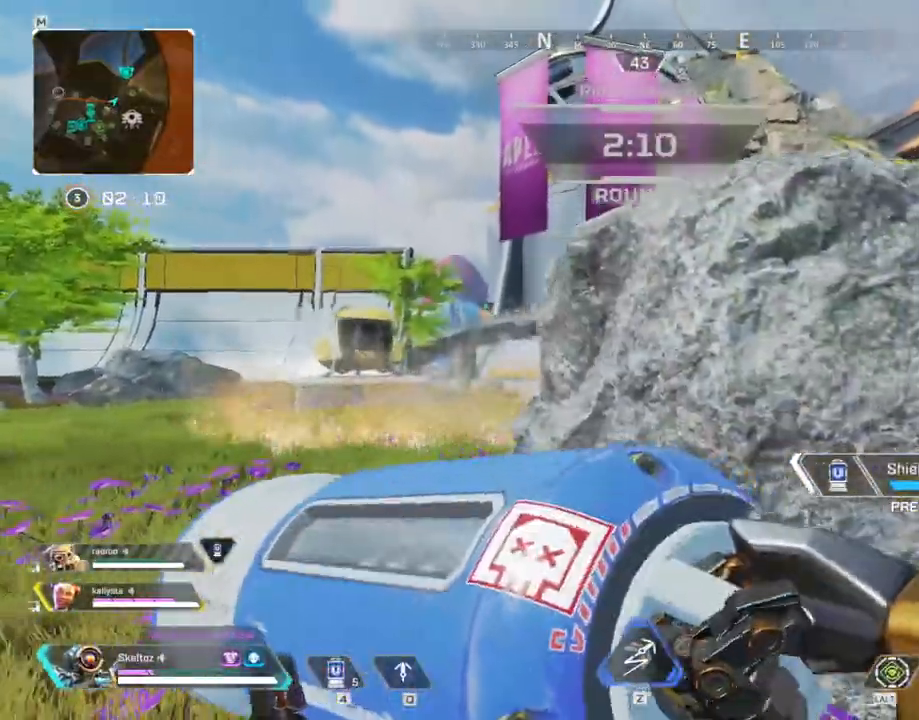
{"keys": [], "mouse": [], "events": [[200, "a", "up"]]}
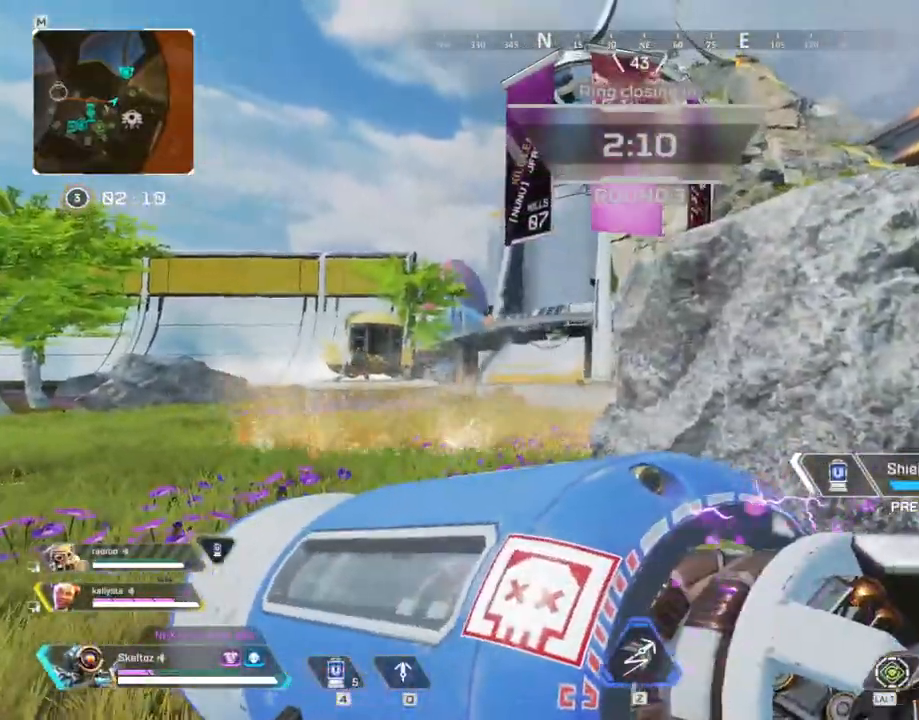
{"keys": ["d"], "mouse": [], "events": [[450, "d", "down"]]}
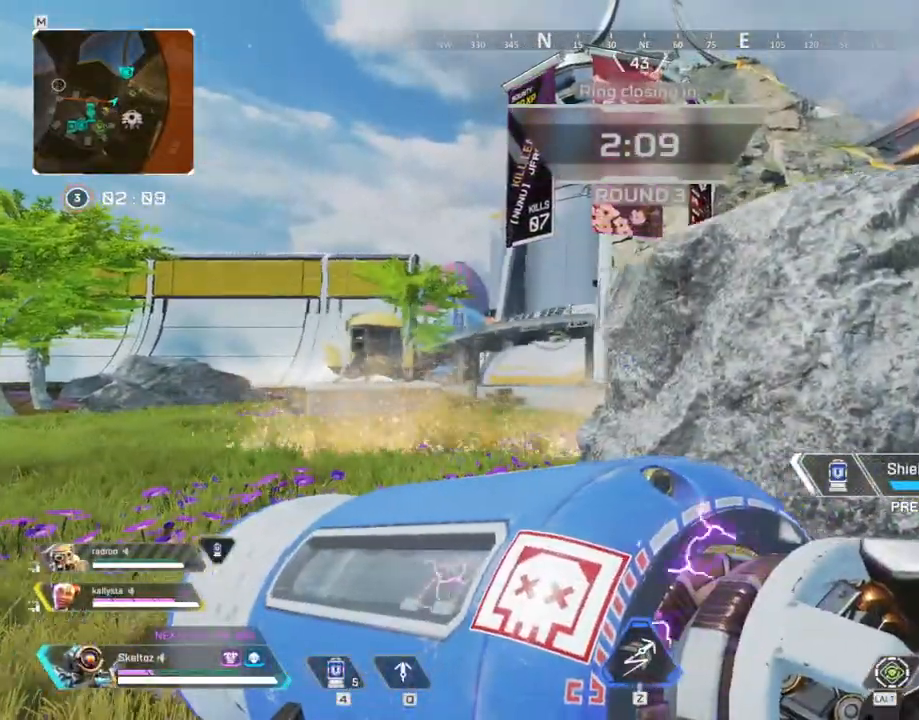
{"keys": [], "mouse": [], "events": [[483, "d", "up"]]}
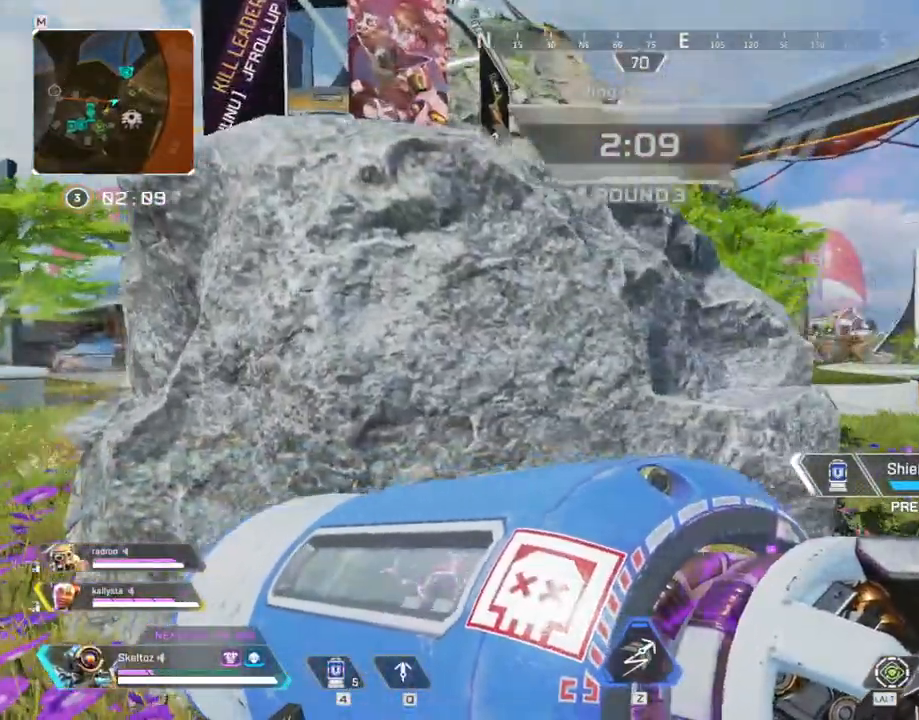
{"keys": ["d"], "mouse": [], "events": [[100, "d", "down"], [100, "w", "down"], [283, "w", "up"]]}
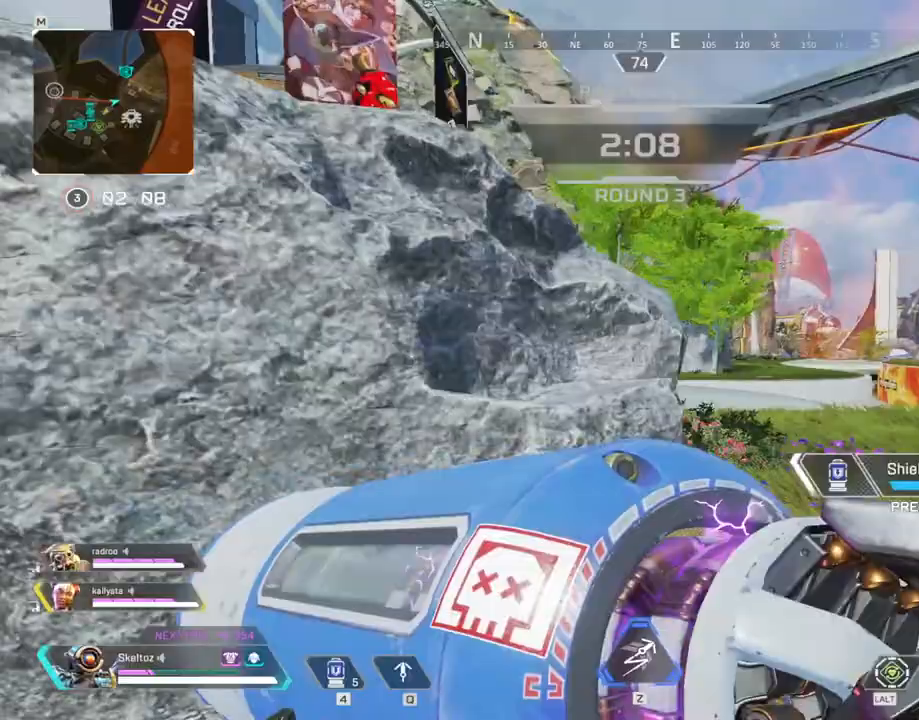
{"keys": [], "mouse": [], "events": [[200, "d", "up"], [300, "w", "down"], [483, "w", "up"]]}
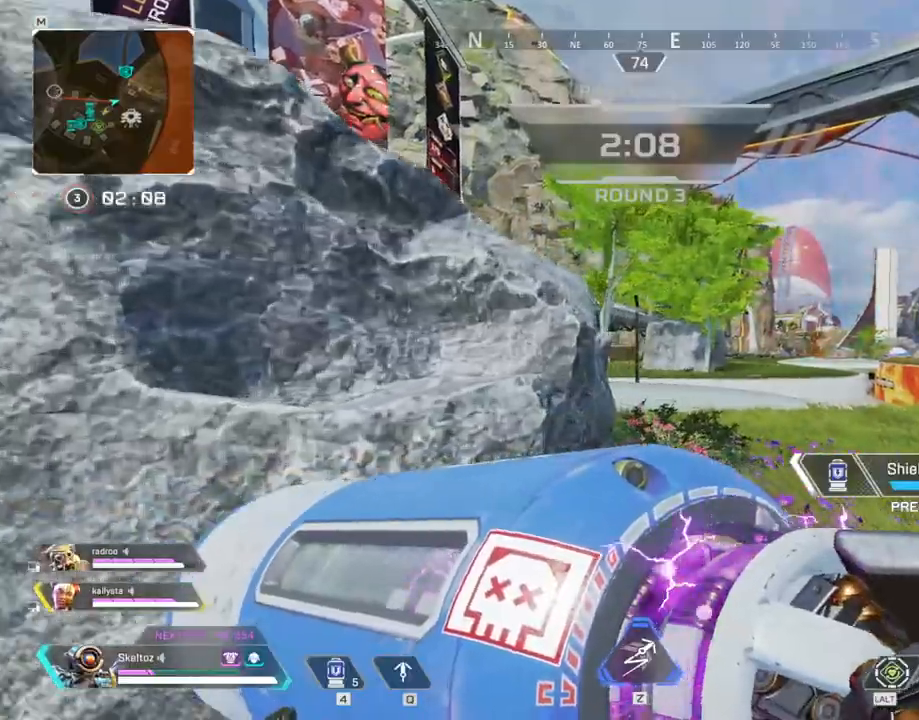
{"keys": ["d"], "mouse": [], "events": [[183, "a", "down"], [467, "a", "up"], [500, "d", "down"]]}
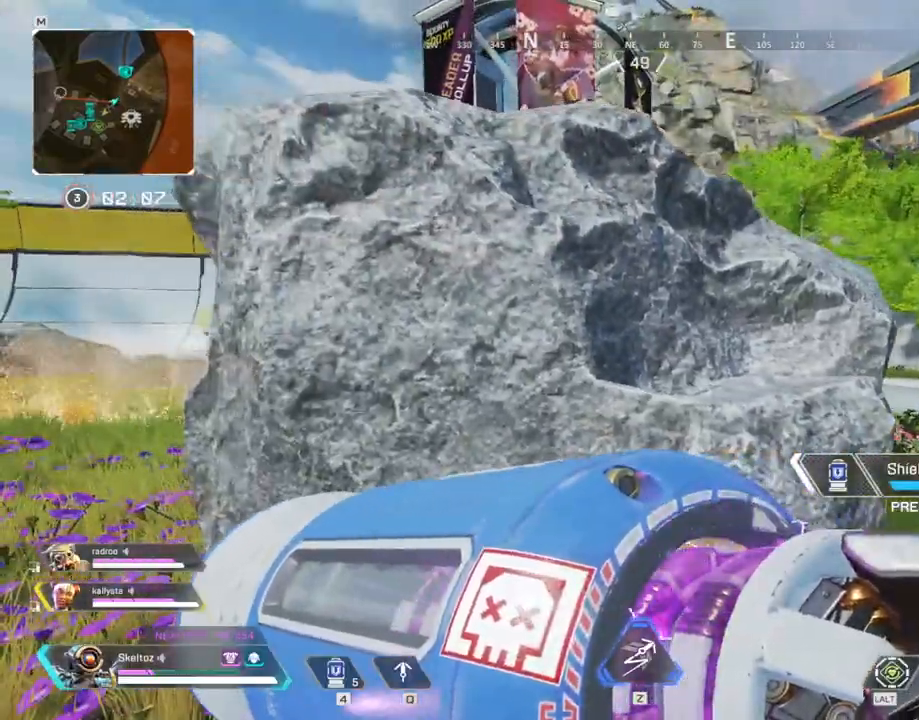
{"keys": [], "mouse": [], "events": [[200, "d", "up"]]}
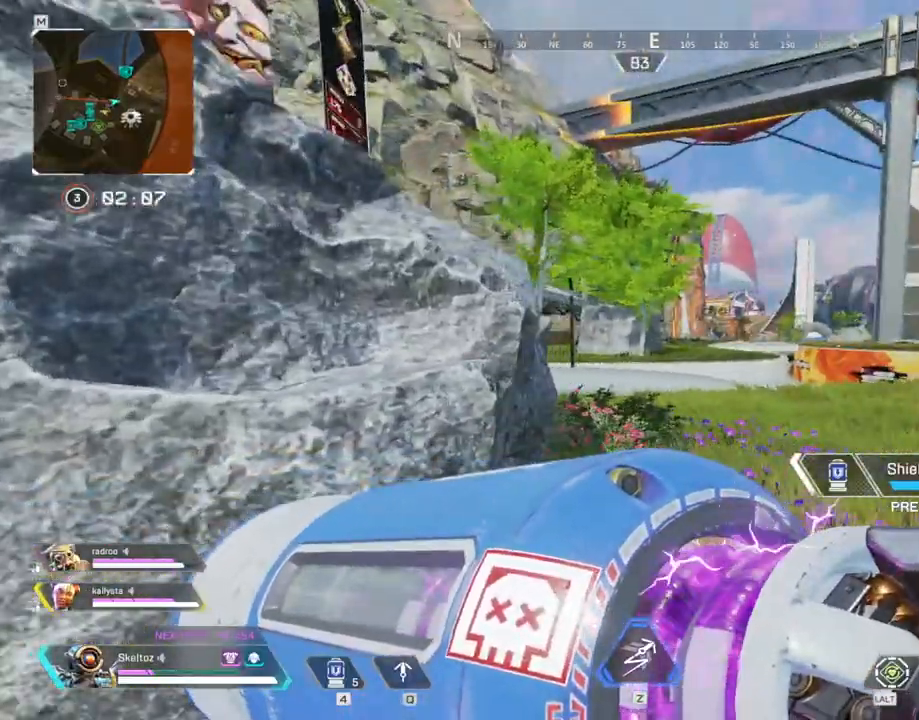
{"keys": ["a", "w"], "mouse": []}
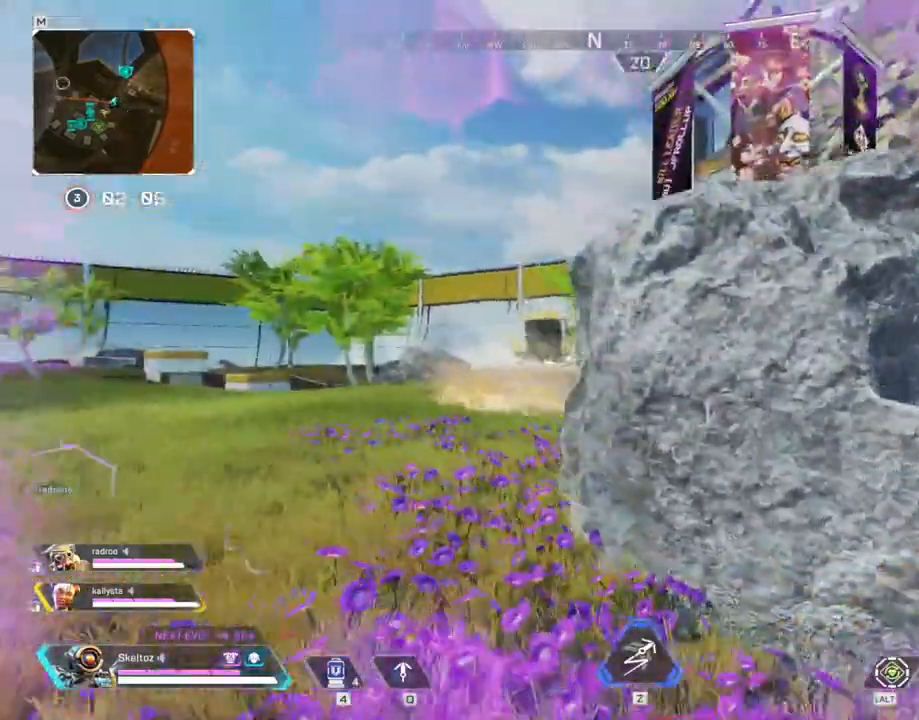
{"keys": ["d"], "mouse": ["right"], "events": [[183, "w", "up"], [417, "mouse_right", "down"], [450, "a", "up"], [483, "d", "down"]]}
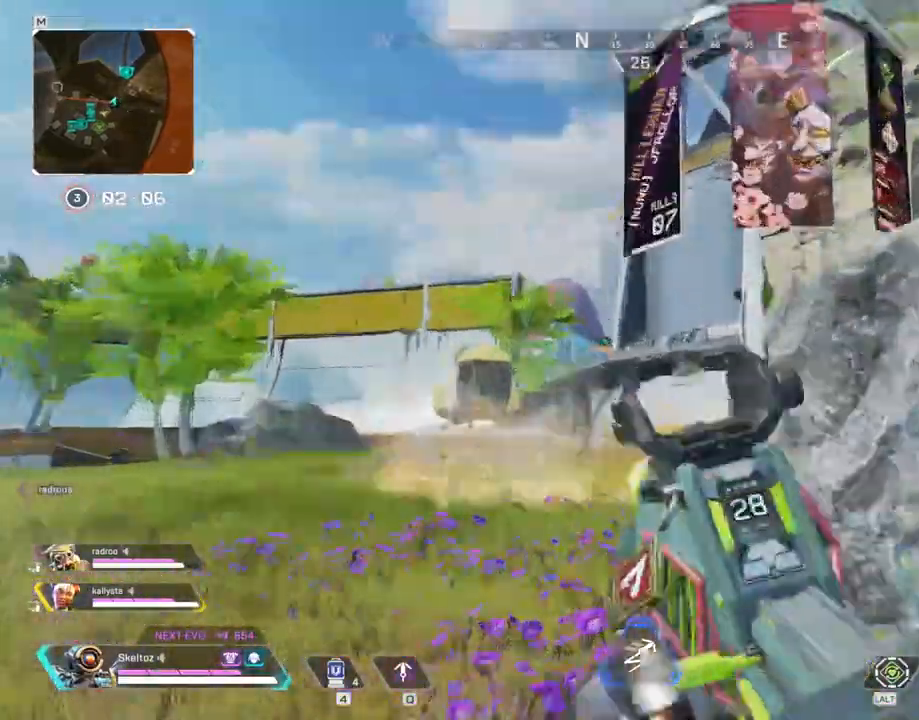
{"keys": ["a"], "mouse": ["right"], "events": [[233, "d", "up"], [250, "a", "down"]]}
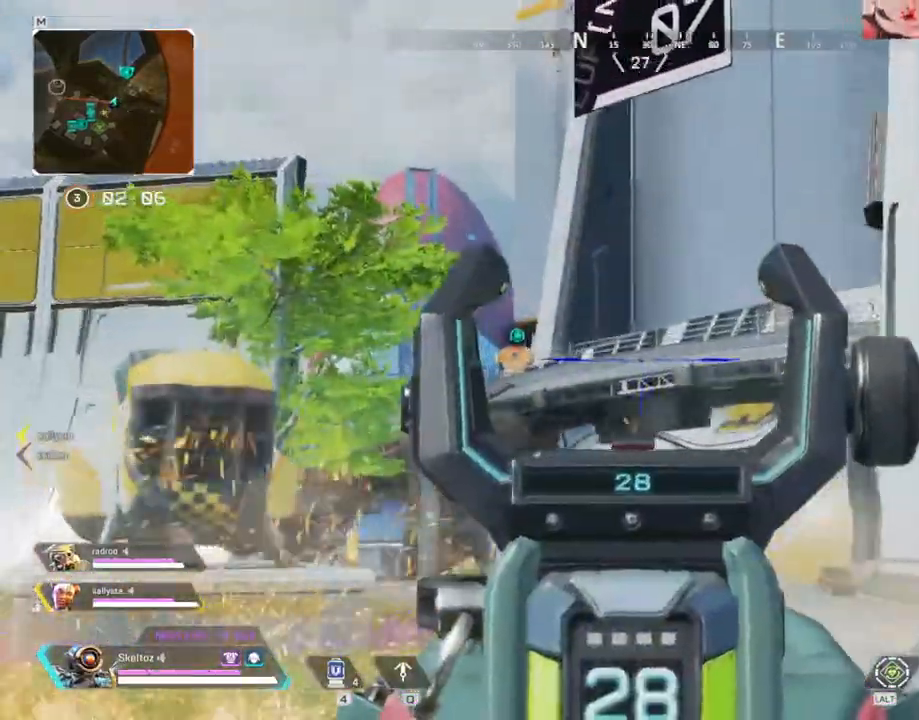
{"keys": ["a"], "mouse": ["right"], "events": [[67, "a", "up"], [67, "d", "down"], [267, "a", "down"], [267, "d", "up"]]}
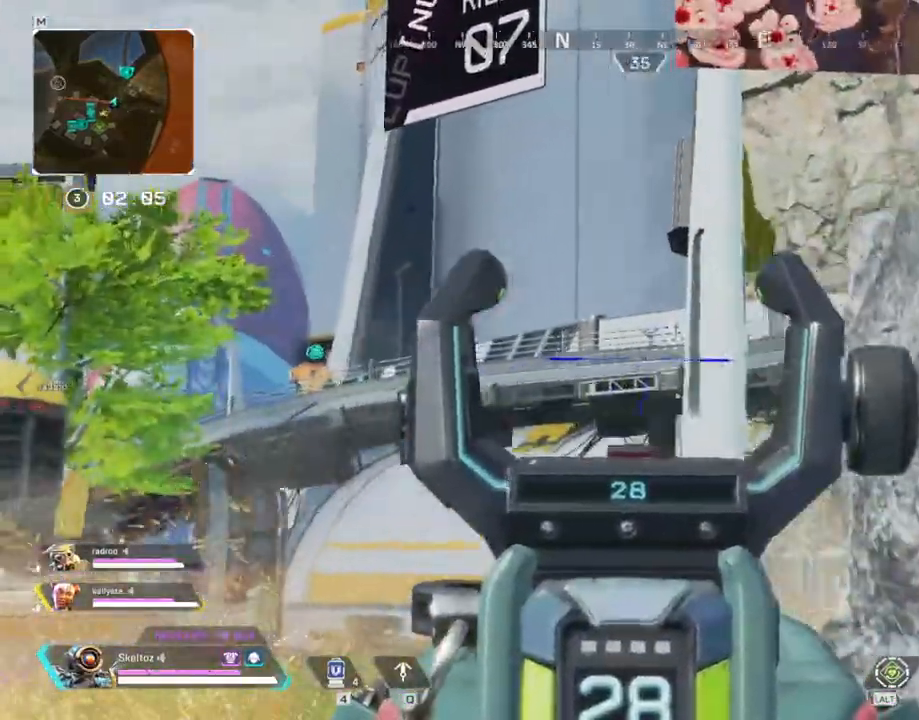
{"keys": ["a"], "mouse": ["right"], "events": [[183, "a", "up"], [417, "a", "down"]]}
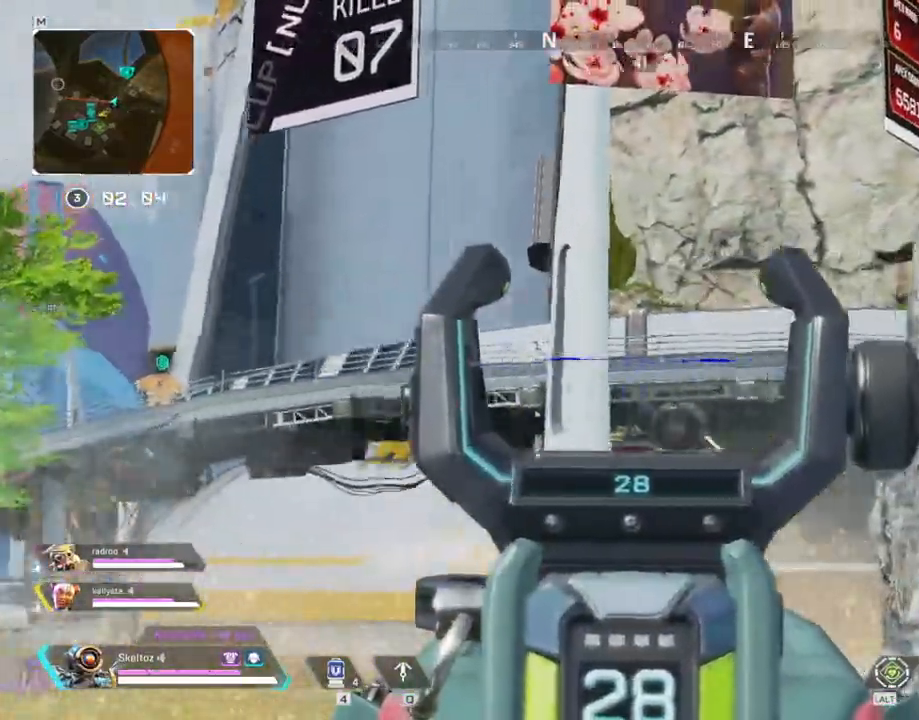
{"keys": ["d"], "mouse": ["right"], "events": [[250, "a", "up"], [433, "d", "down"]]}
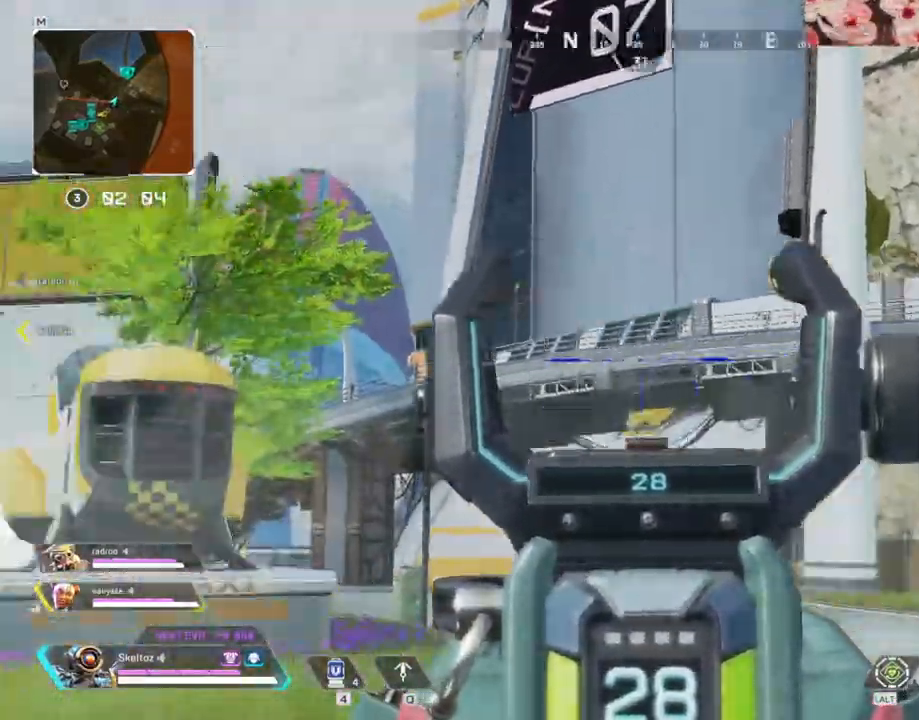
{"keys": ["a", "s"], "mouse": [], "events": [[100, "mouse_right", "up"], [217, "d", "up"], [283, "s", "down"], [300, "a", "down"]]}
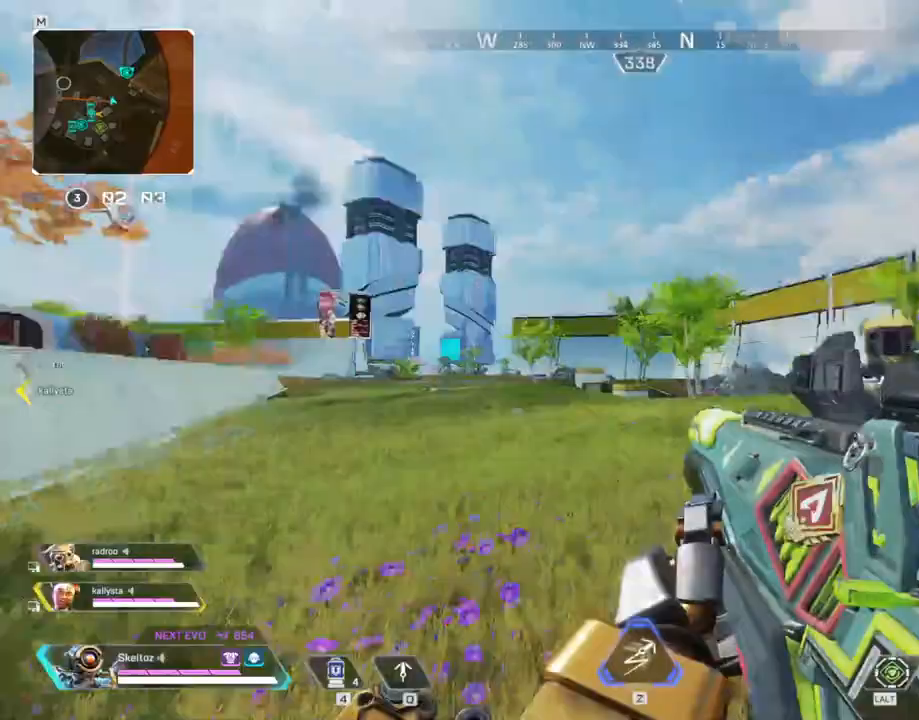
{"keys": ["s"], "mouse": [], "events": [[100, "s", "up"], [233, "a", "up"], [233, "s", "down"]]}
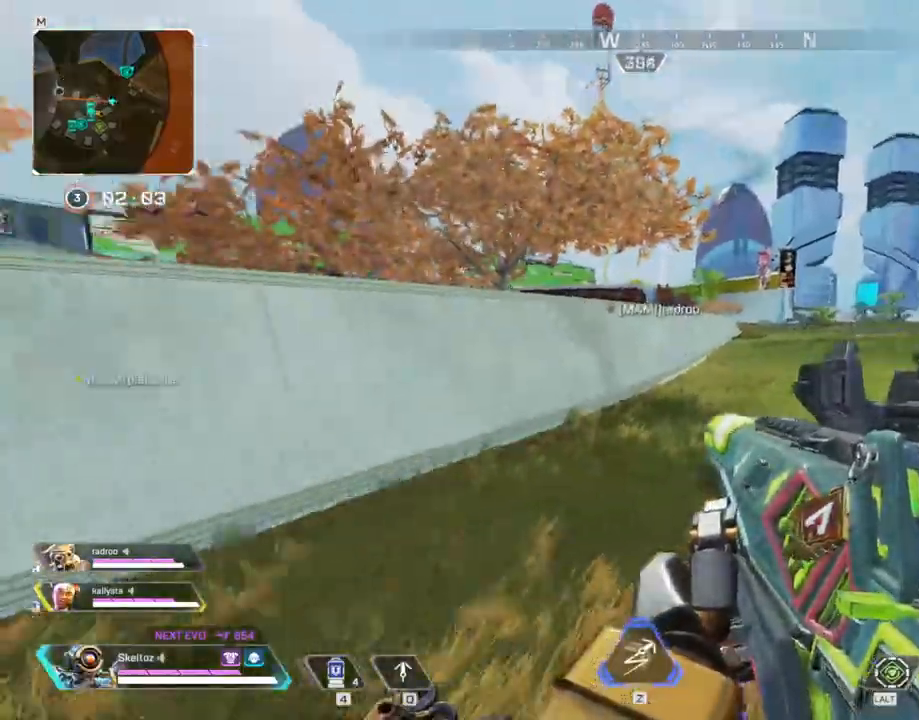
{"keys": [], "mouse": [], "events": [[50, "d", "down"], [83, "s", "up"], [100, "d", "up"]]}
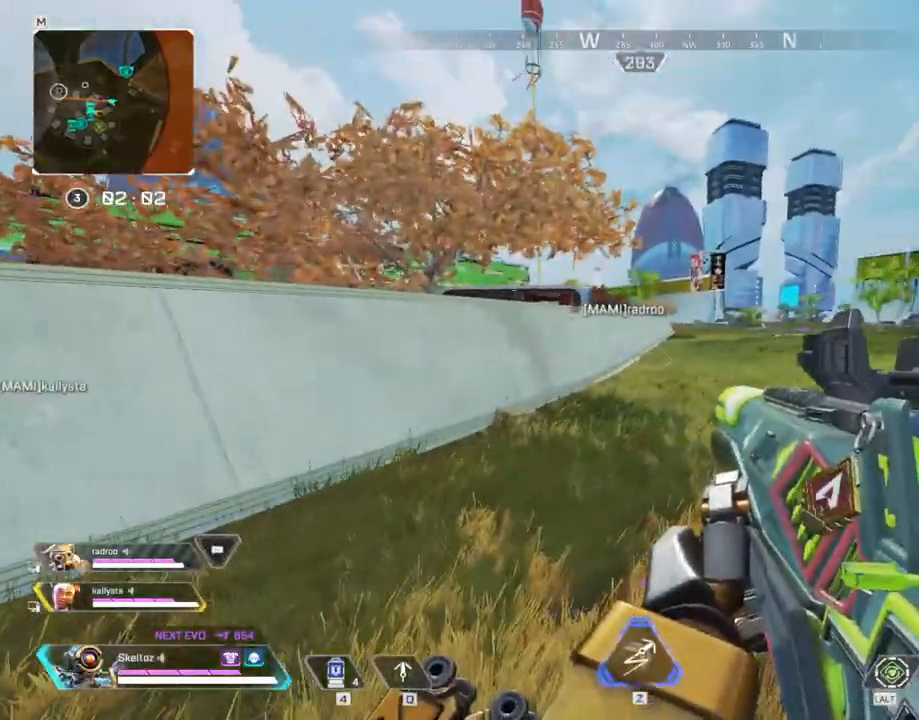
{"keys": ["q"], "mouse": [], "events": [[350, "q", "down"]]}